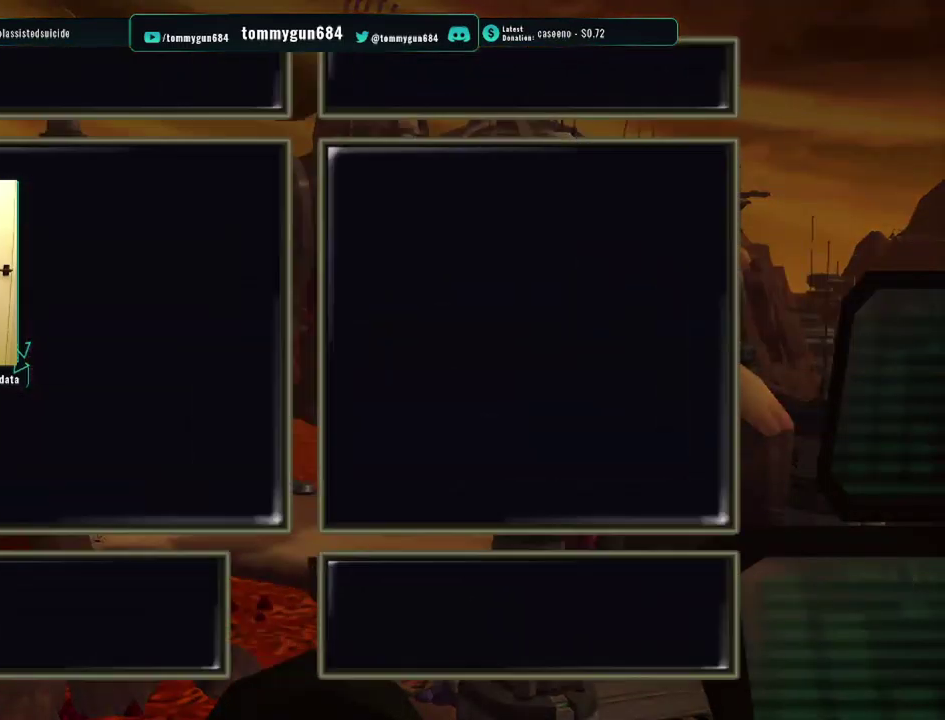
Gameplay with a controller (PlayStation layout); each line is a JSON object with the inputs held at the frame after it. "events" lists button and stick changes between this image and that frame as [ms after this image, input, new state], when the widget could be followed in between.
{"buttons": [], "left_stick": "center", "right_stick": "center", "events": [[16, "CROSS", "down"], [150, "CROSS", "up"]]}
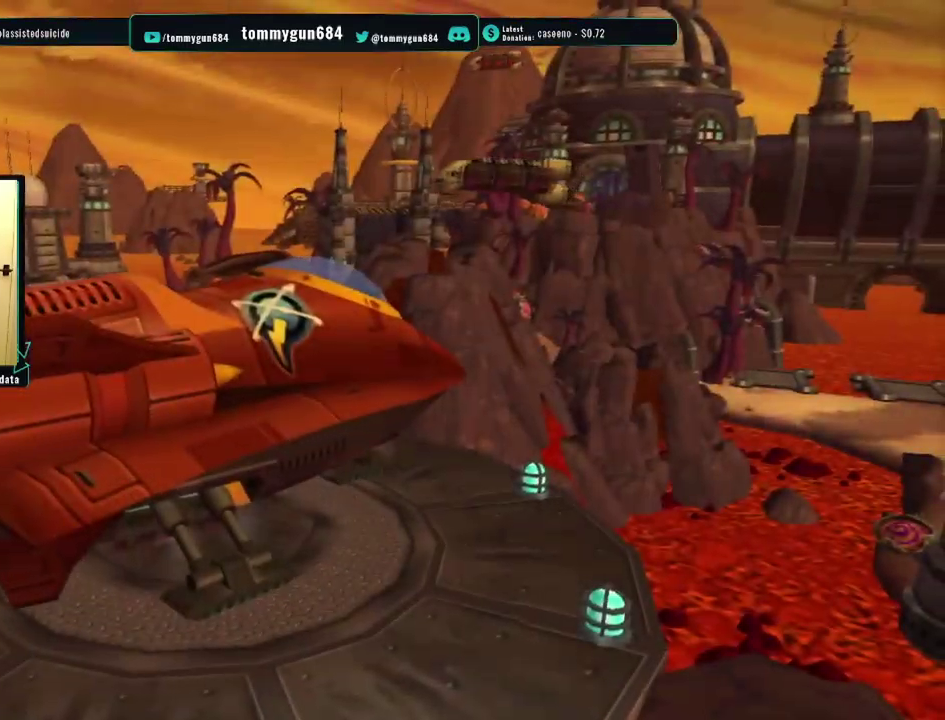
{"buttons": [], "left_stick": "center", "right_stick": "center", "events": [[17, "CROSS", "down"], [117, "CROSS", "up"], [184, "CROSS", "down"], [300, "CROSS", "up"], [350, "CROSS", "down"], [451, "CROSS", "up"]]}
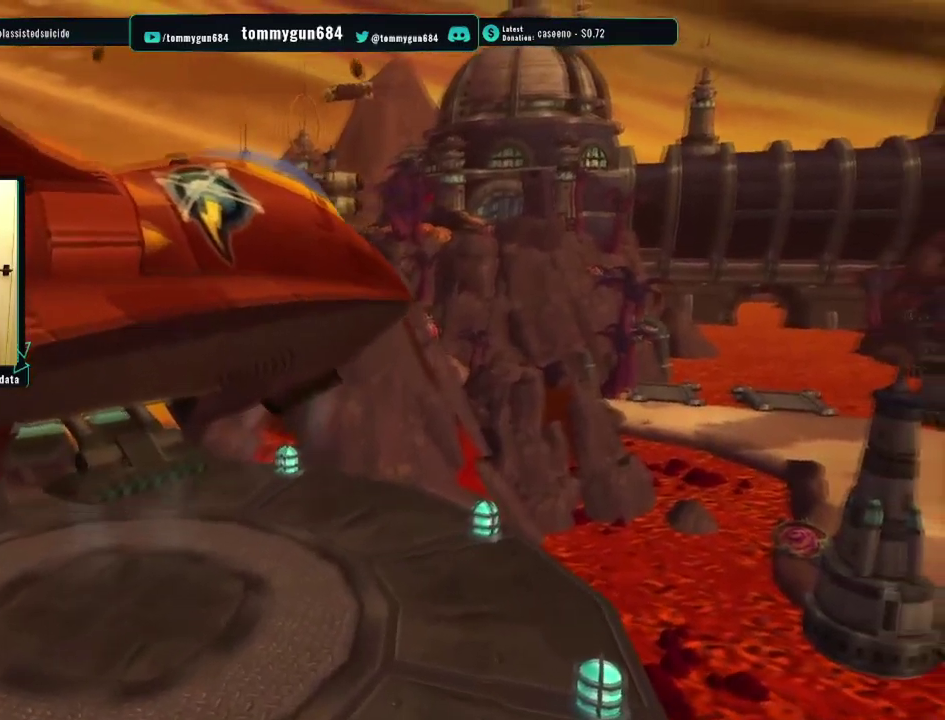
{"buttons": [], "left_stick": "center", "right_stick": "center", "events": [[100, "CROSS", "down"], [250, "CROSS", "up"]]}
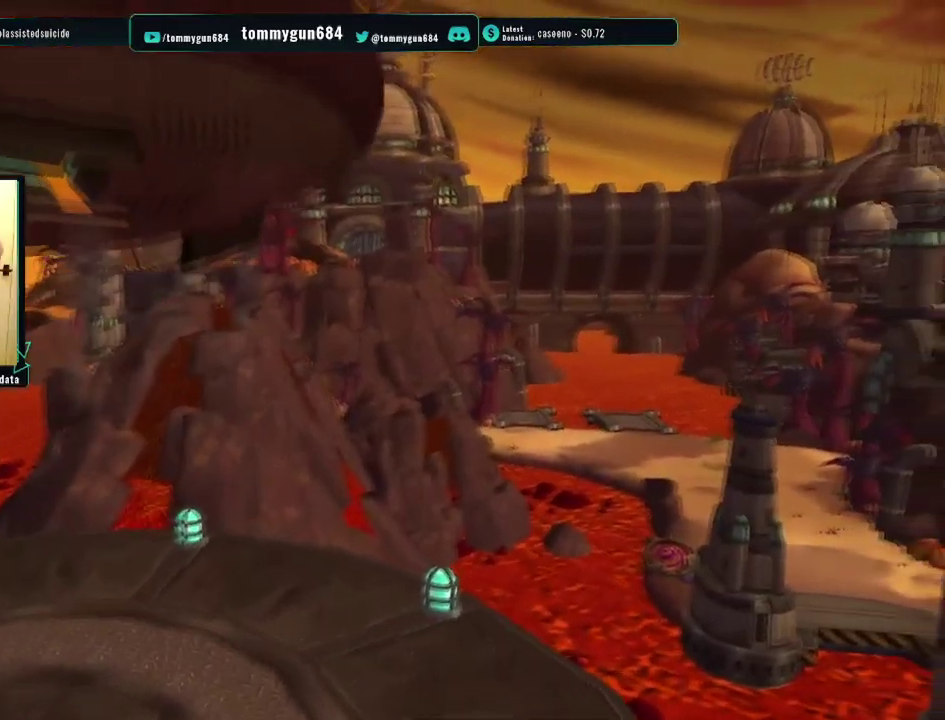
{"buttons": ["CROSS"], "left_stick": "center", "right_stick": "center", "events": [[417, "CROSS", "down"]]}
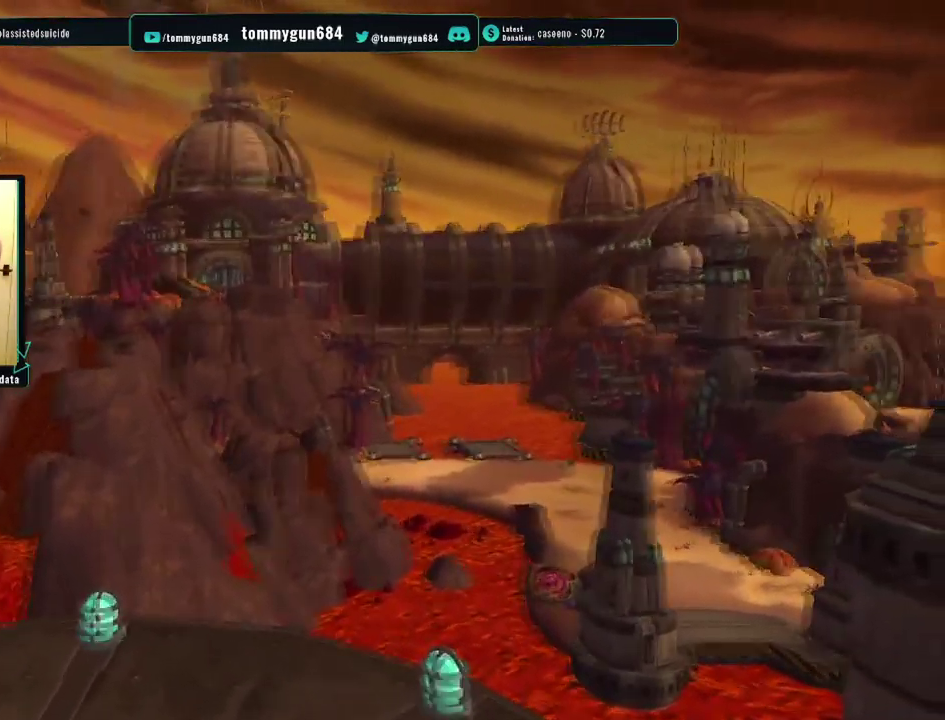
{"buttons": ["CROSS"], "left_stick": "center", "right_stick": "center", "events": [[33, "CROSS", "up"], [100, "CROSS", "down"], [216, "CROSS", "up"], [300, "CROSS", "down"], [383, "CROSS", "up"], [467, "CROSS", "down"]]}
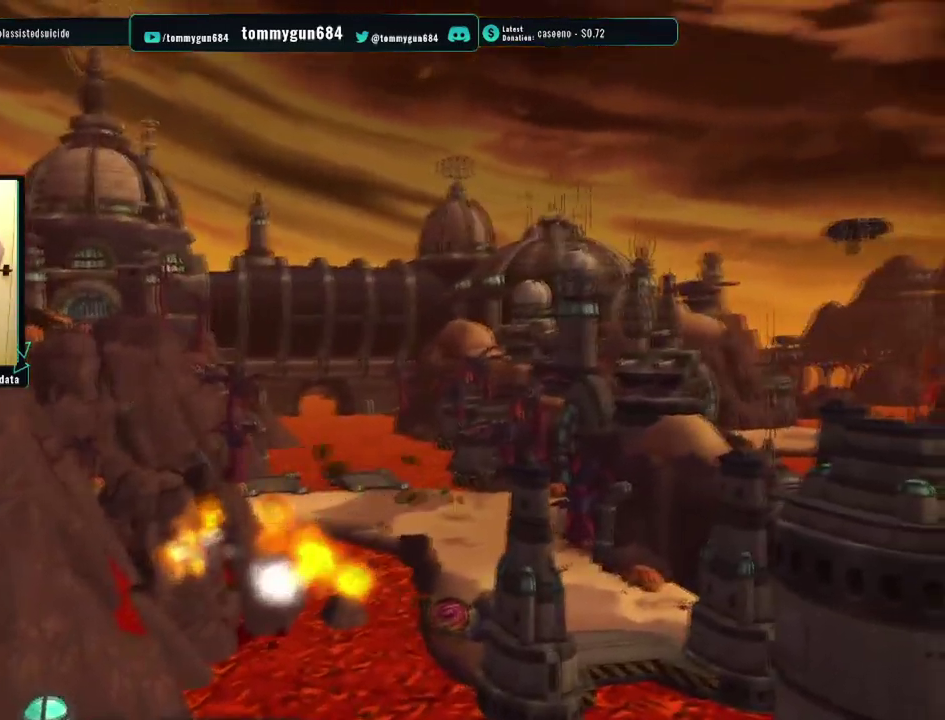
{"buttons": ["CROSS"], "left_stick": "center", "right_stick": "center", "events": [[83, "CROSS", "up"], [150, "CROSS", "down"], [400, "CROSS", "up"], [467, "CROSS", "down"]]}
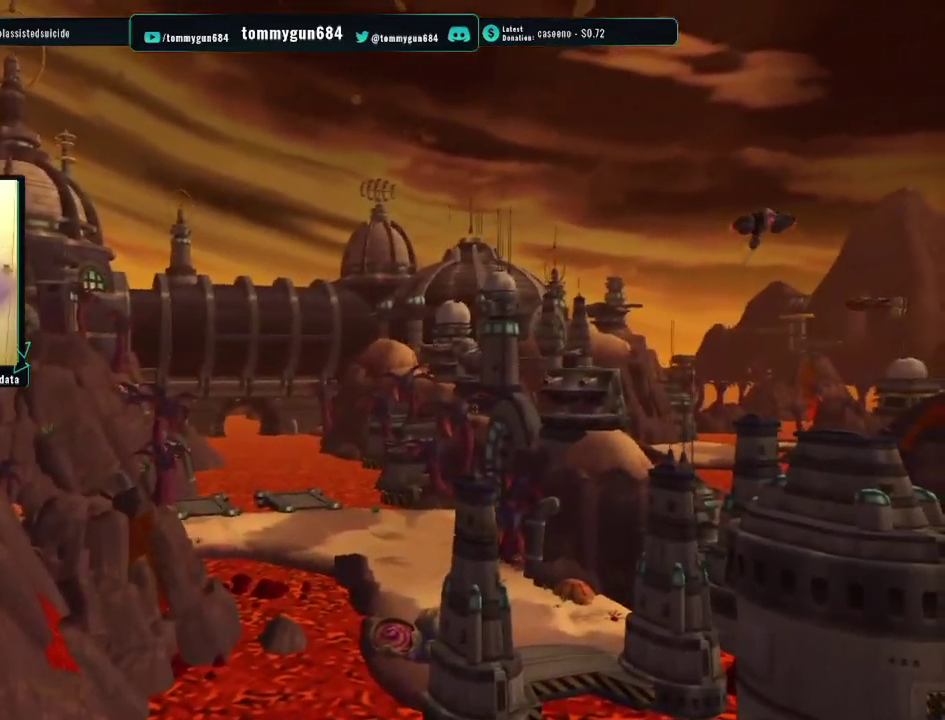
{"buttons": ["CROSS"], "left_stick": "center", "right_stick": "center", "events": [[83, "CROSS", "up"], [133, "CROSS", "down"]]}
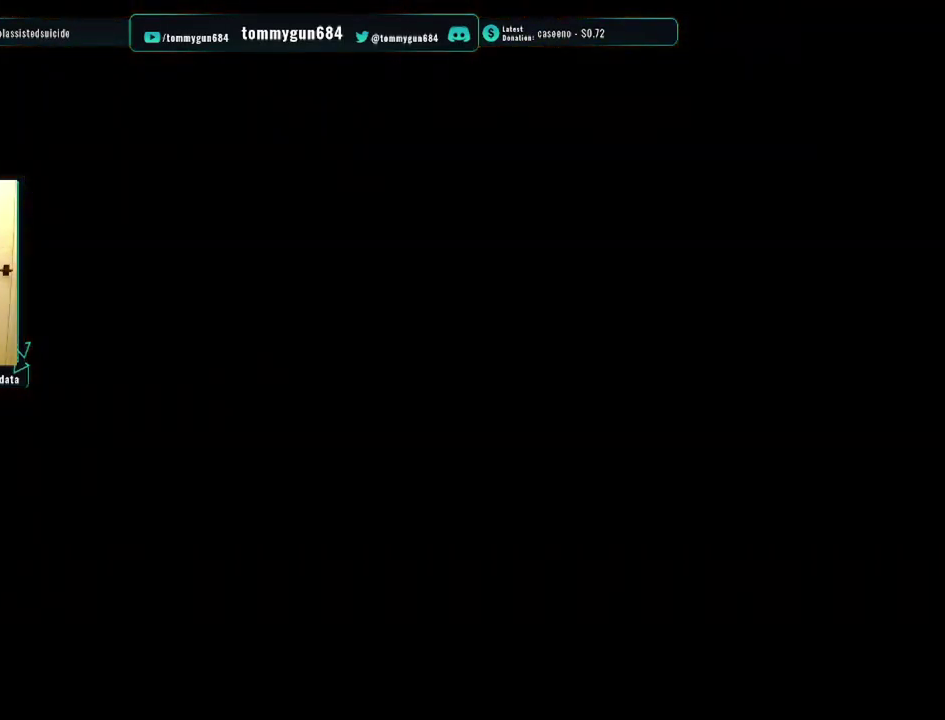
{"buttons": [], "left_stick": "center", "right_stick": "center", "events": [[217, "CROSS", "up"], [284, "CROSS", "down"], [416, "CROSS", "up"]]}
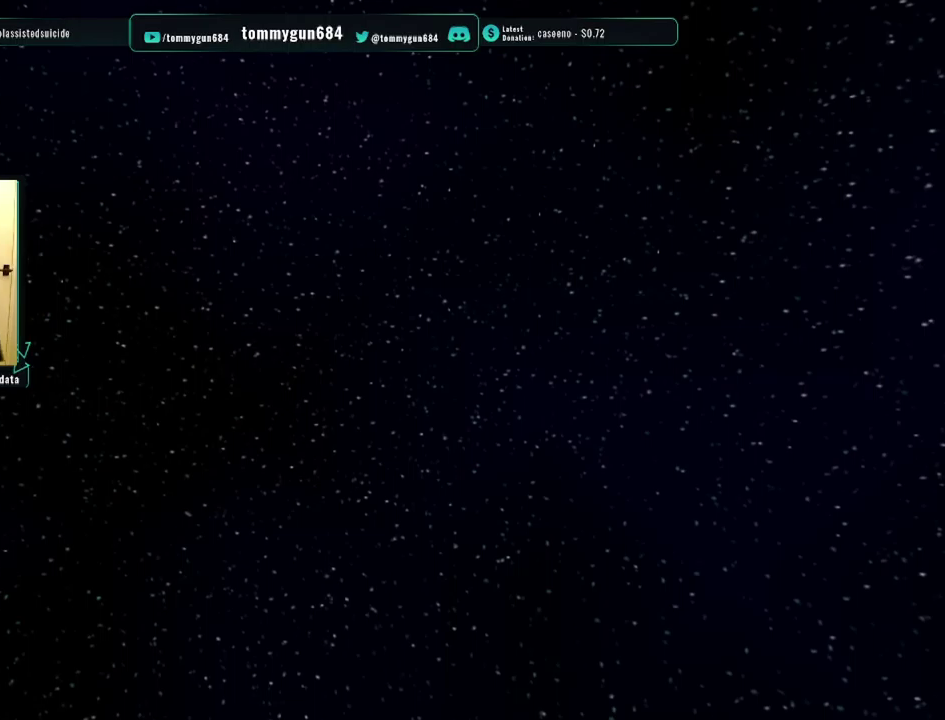
{"buttons": [], "left_stick": "center", "right_stick": "center", "events": [[17, "CROSS", "down"], [317, "CROSS", "up"], [367, "CROSS", "down"], [484, "CROSS", "up"]]}
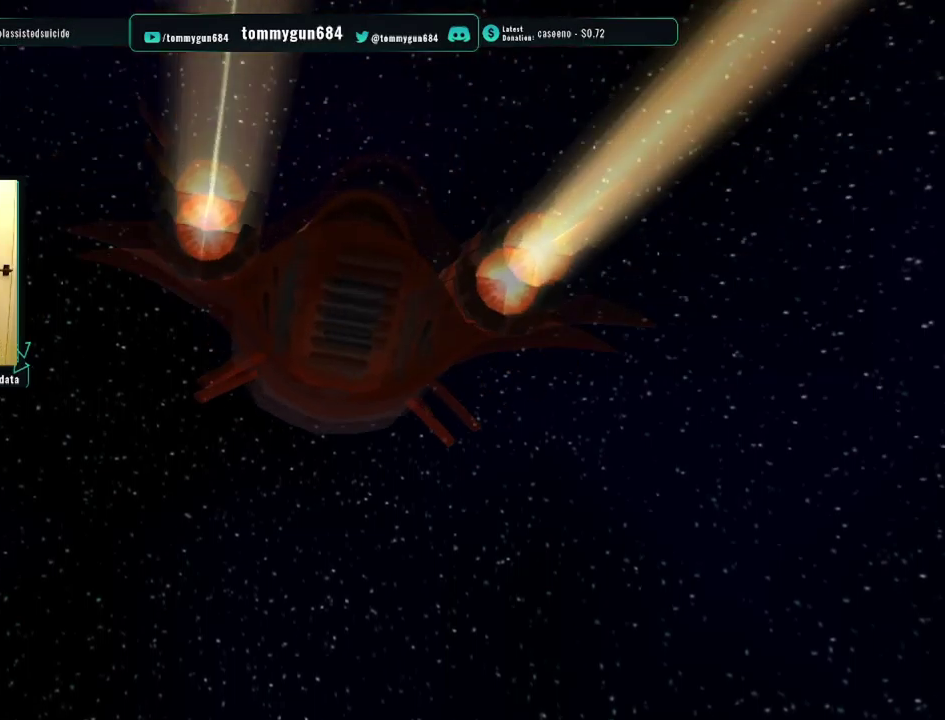
{"buttons": ["CROSS"], "left_stick": "center", "right_stick": "center", "events": [[50, "CROSS", "down"], [167, "CROSS", "up"], [234, "CROSS", "down"], [334, "CROSS", "up"], [434, "CROSS", "down"]]}
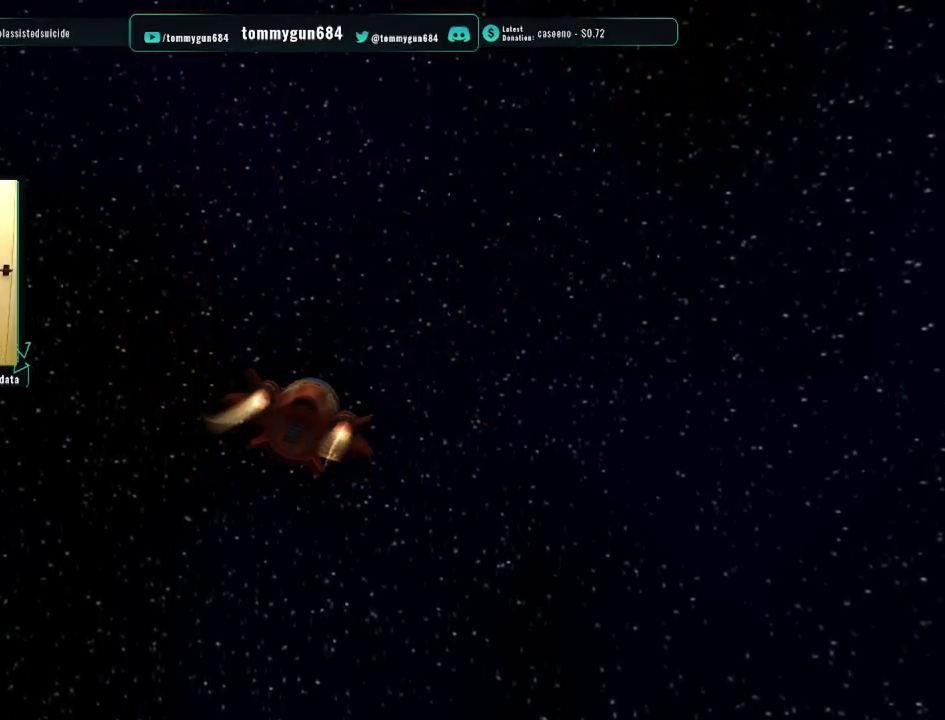
{"buttons": ["CROSS"], "left_stick": "center", "right_stick": "center", "events": [[67, "CROSS", "up"], [217, "CROSS", "down"], [367, "CROSS", "up"], [434, "CROSS", "down"]]}
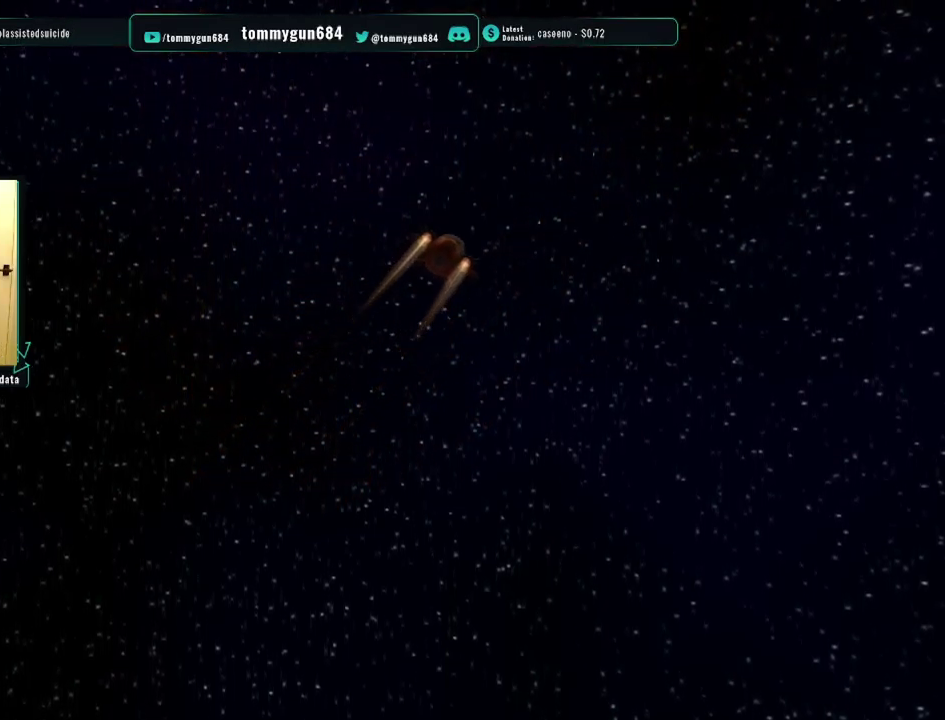
{"buttons": ["CROSS"], "left_stick": "center", "right_stick": "center", "events": [[50, "CROSS", "up"], [150, "CROSS", "down"], [233, "CROSS", "up"], [317, "CROSS", "down"], [417, "CROSS", "up"], [500, "CROSS", "down"]]}
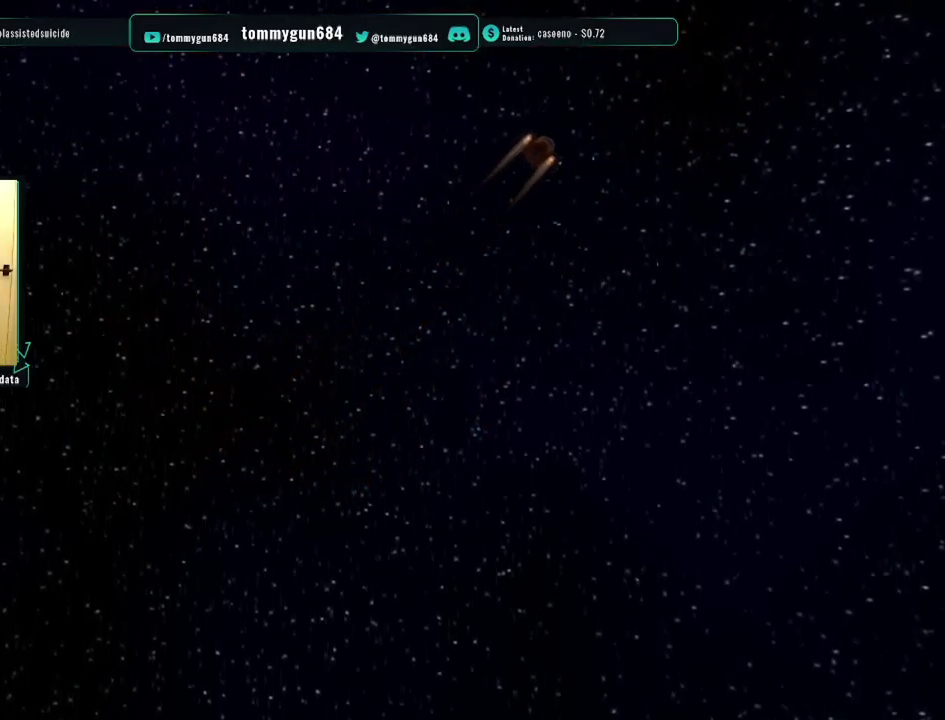
{"buttons": [], "left_stick": "center", "right_stick": "center", "events": [[100, "CROSS", "up"], [167, "CROSS", "down"], [250, "CROSS", "up"], [334, "CROSS", "down"], [434, "CROSS", "up"]]}
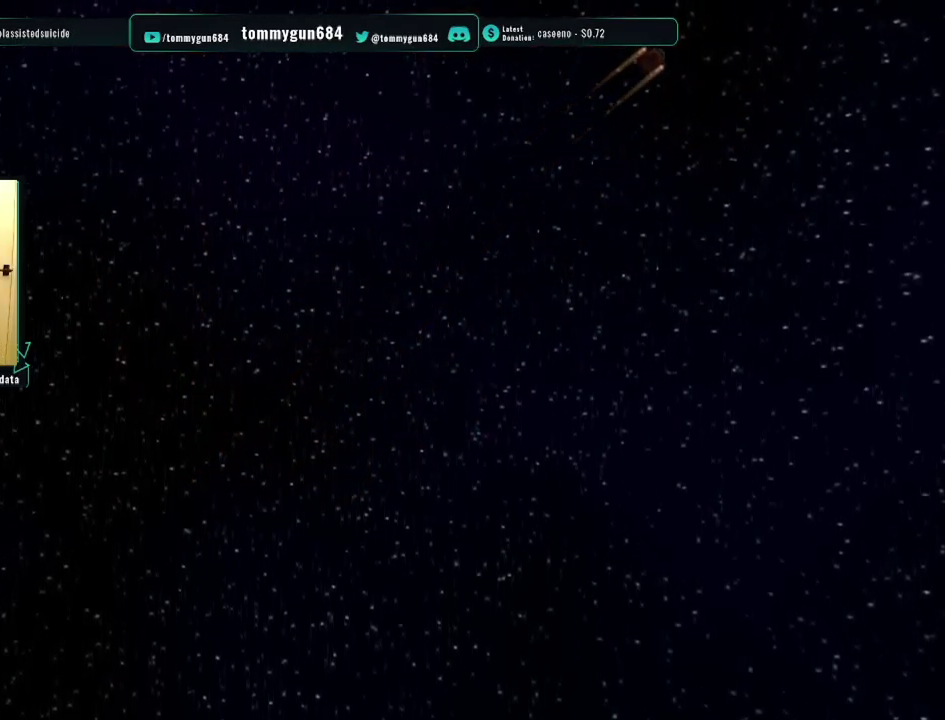
{"buttons": [], "left_stick": "center", "right_stick": "center", "events": [[50, "CROSS", "down"], [116, "CROSS", "up"], [200, "CROSS", "down"], [300, "CROSS", "up"], [383, "CROSS", "down"], [500, "CROSS", "up"]]}
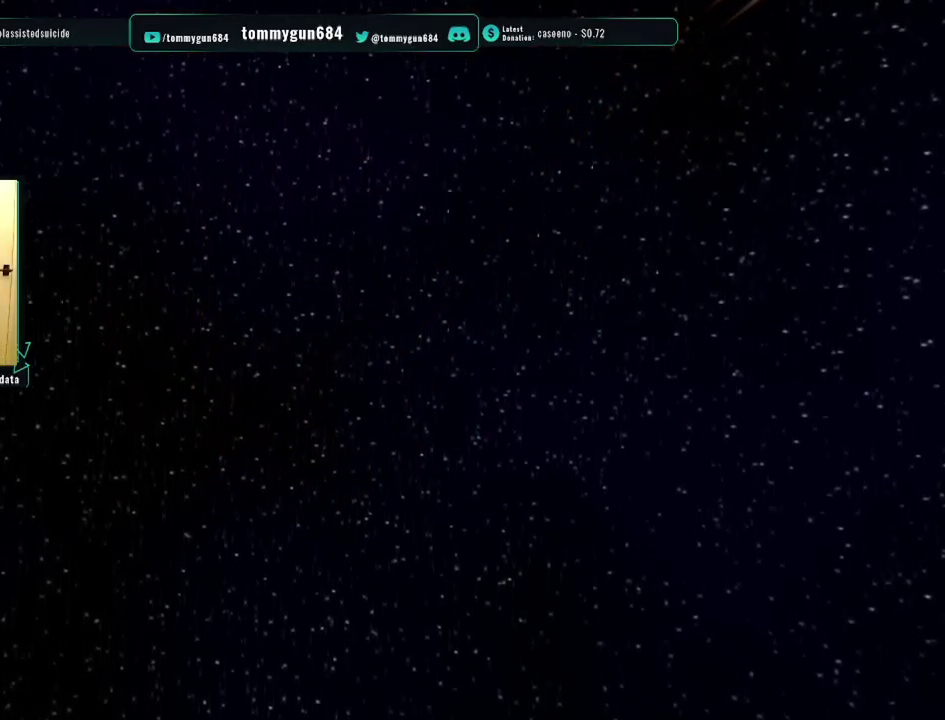
{"buttons": ["CROSS"], "left_stick": "center", "right_stick": "center", "events": [[67, "CROSS", "down"], [167, "CROSS", "up"], [250, "CROSS", "down"], [367, "CROSS", "up"], [434, "CROSS", "down"]]}
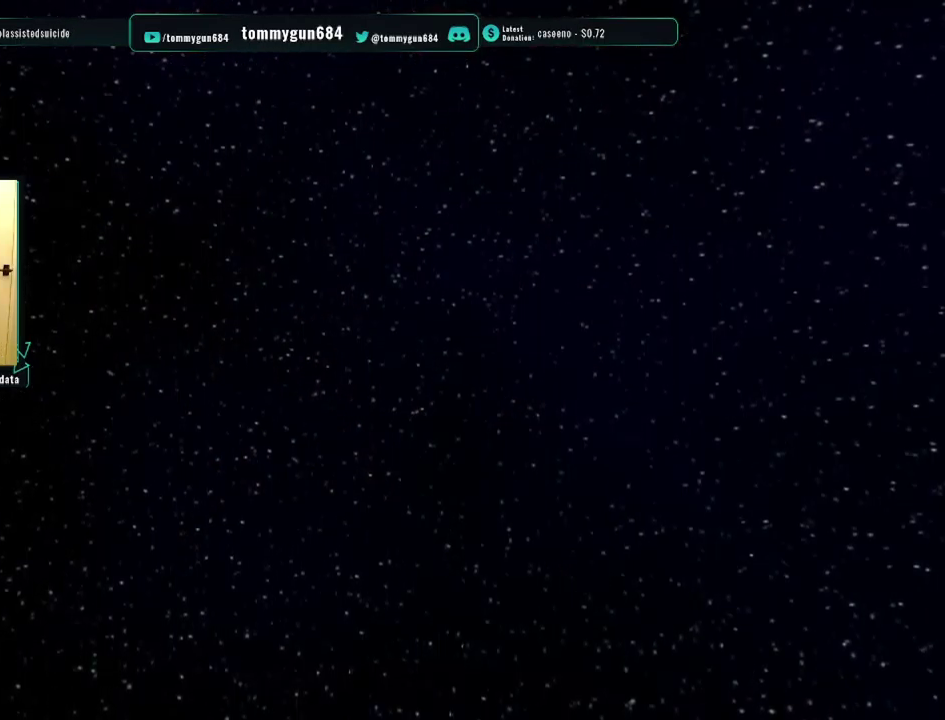
{"buttons": ["CROSS"], "left_stick": "center", "right_stick": "center", "events": [[50, "CROSS", "up"], [116, "CROSS", "down"], [233, "CROSS", "up"], [300, "CROSS", "down"], [400, "CROSS", "up"], [467, "CROSS", "down"]]}
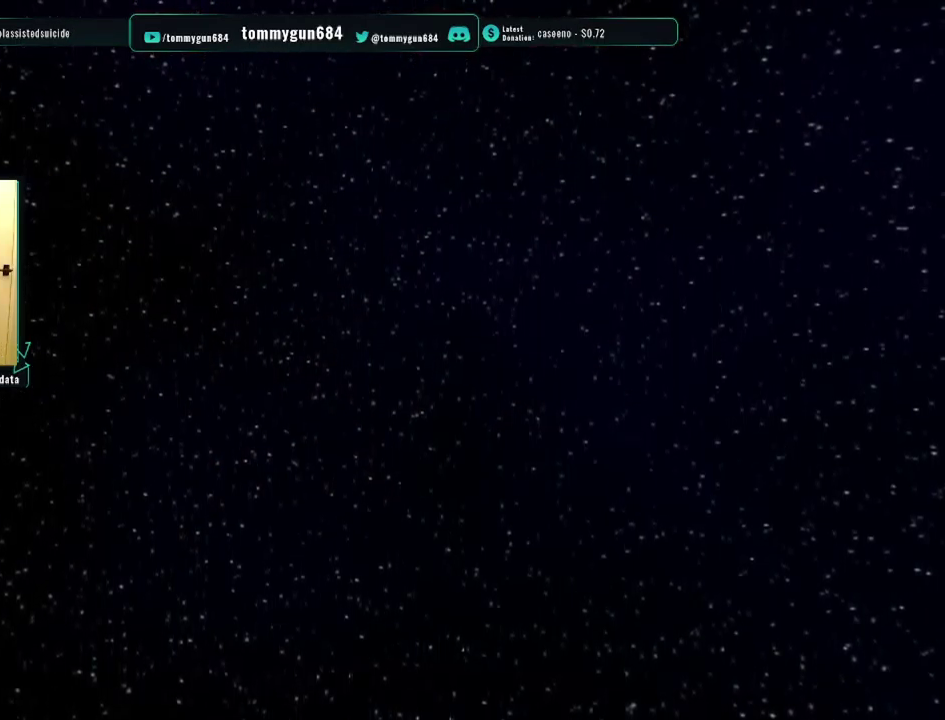
{"buttons": ["CROSS"], "left_stick": "center", "right_stick": "center", "events": [[67, "CROSS", "up"], [150, "CROSS", "down"], [234, "CROSS", "up"], [317, "CROSS", "down"], [401, "CROSS", "up"], [484, "CROSS", "down"]]}
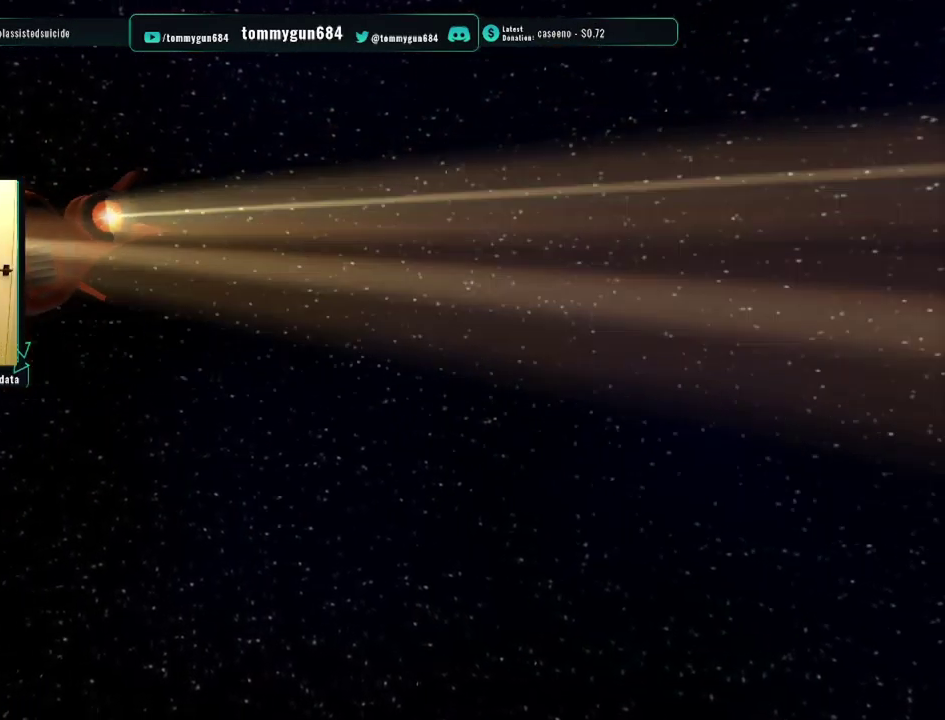
{"buttons": [], "left_stick": "center", "right_stick": "center", "events": [[66, "CROSS", "up"], [166, "CROSS", "down"], [267, "CROSS", "up"], [367, "CROSS", "down"], [450, "CROSS", "up"]]}
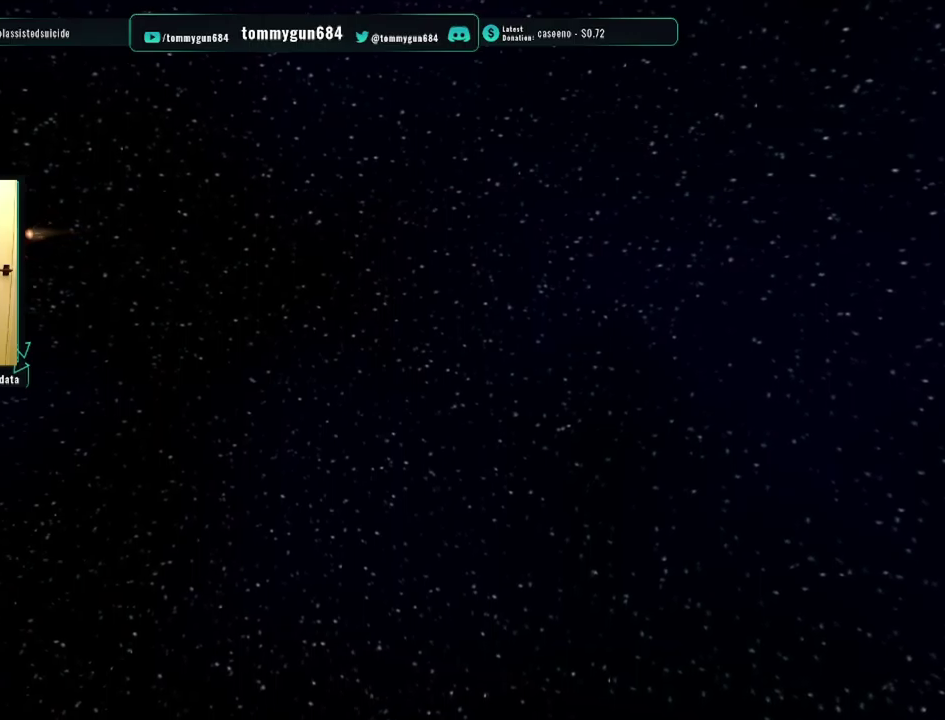
{"buttons": [], "left_stick": "center", "right_stick": "center", "events": [[50, "CROSS", "down"], [151, "CROSS", "up"], [234, "CROSS", "down"], [334, "CROSS", "up"], [418, "CROSS", "down"], [501, "CROSS", "up"]]}
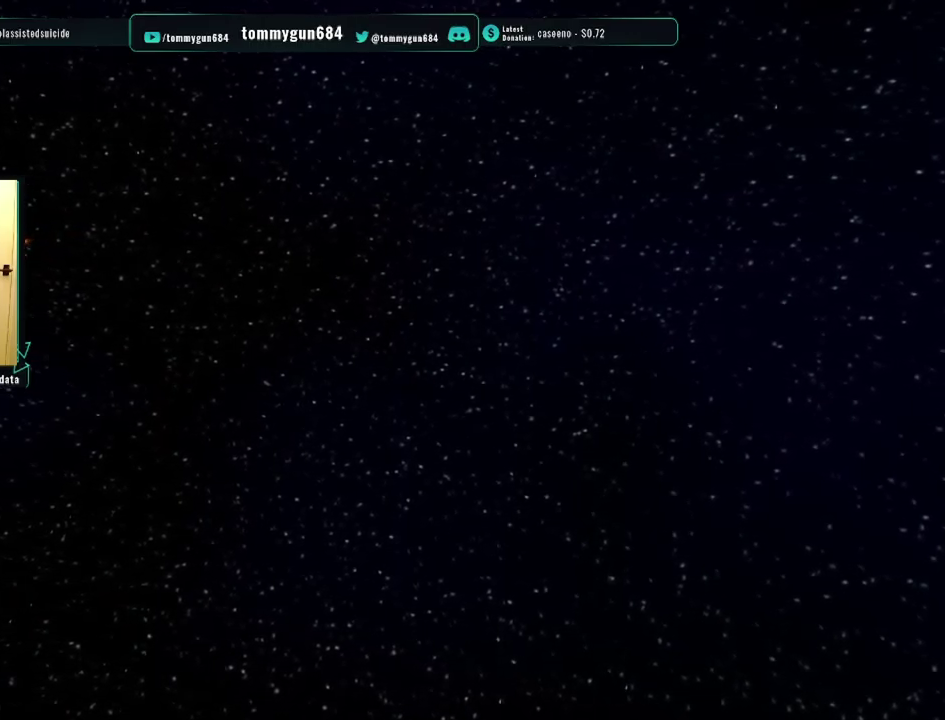
{"buttons": ["CROSS"], "left_stick": "center", "right_stick": "center", "events": [[100, "CROSS", "down"], [217, "CROSS", "up"], [300, "CROSS", "down"], [384, "CROSS", "up"], [500, "CROSS", "down"]]}
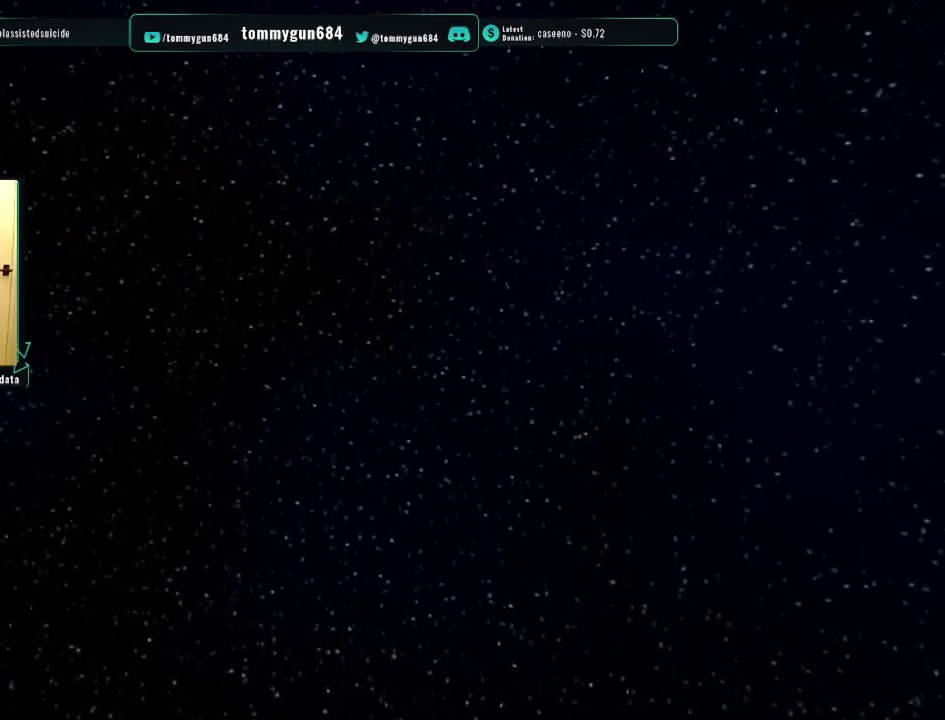
{"buttons": [], "left_stick": "center", "right_stick": "center", "events": [[67, "CROSS", "up"], [184, "CROSS", "down"], [267, "CROSS", "up"], [367, "CROSS", "down"], [451, "CROSS", "up"]]}
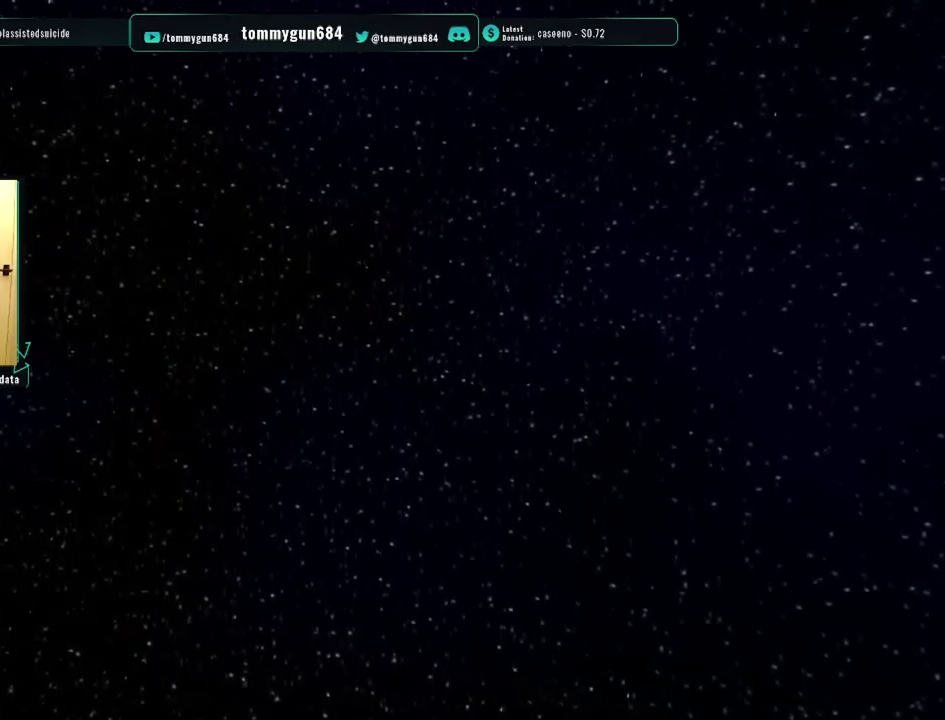
{"buttons": ["CROSS"], "left_stick": "center", "right_stick": "center", "events": [[50, "CROSS", "down"], [150, "CROSS", "up"], [250, "CROSS", "down"], [317, "CROSS", "up"], [434, "CROSS", "down"]]}
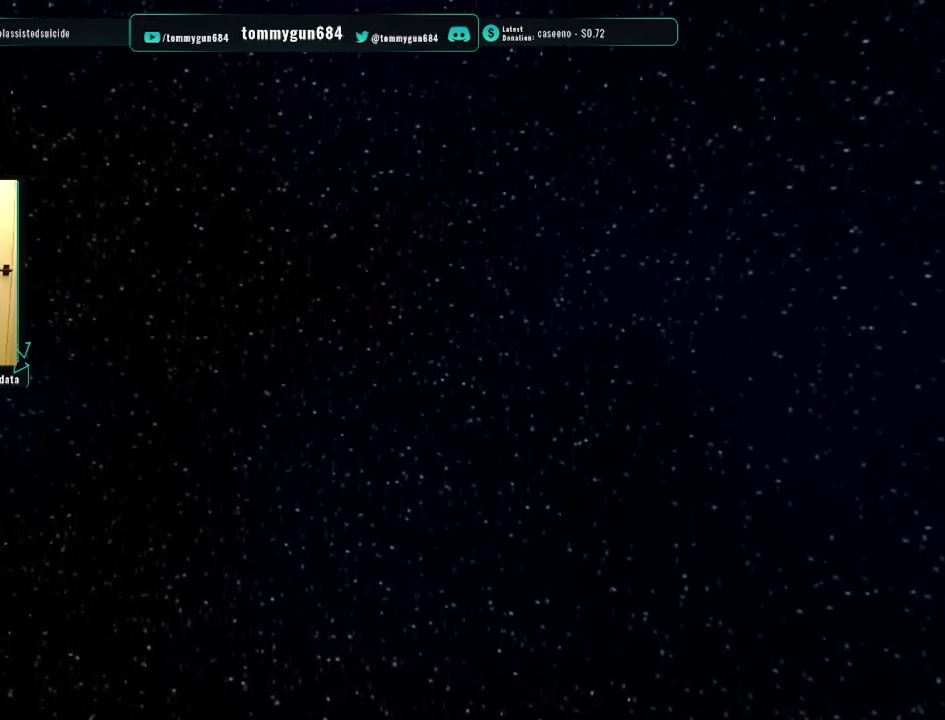
{"buttons": ["CROSS"], "left_stick": "center", "right_stick": "center", "events": [[17, "CROSS", "up"], [101, "CROSS", "down"], [201, "CROSS", "up"], [267, "CROSS", "down"], [351, "CROSS", "up"], [434, "CROSS", "down"]]}
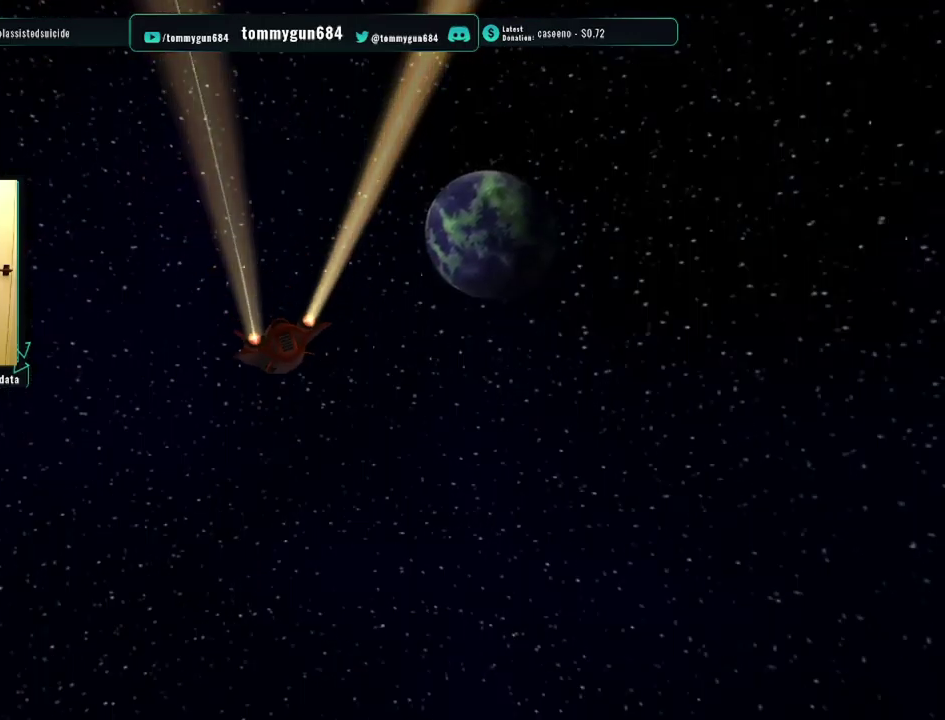
{"buttons": ["CROSS"], "left_stick": "center", "right_stick": "center", "events": [[33, "CROSS", "up"], [100, "CROSS", "down"], [183, "CROSS", "up"], [284, "CROSS", "down"], [367, "CROSS", "up"], [467, "CROSS", "down"]]}
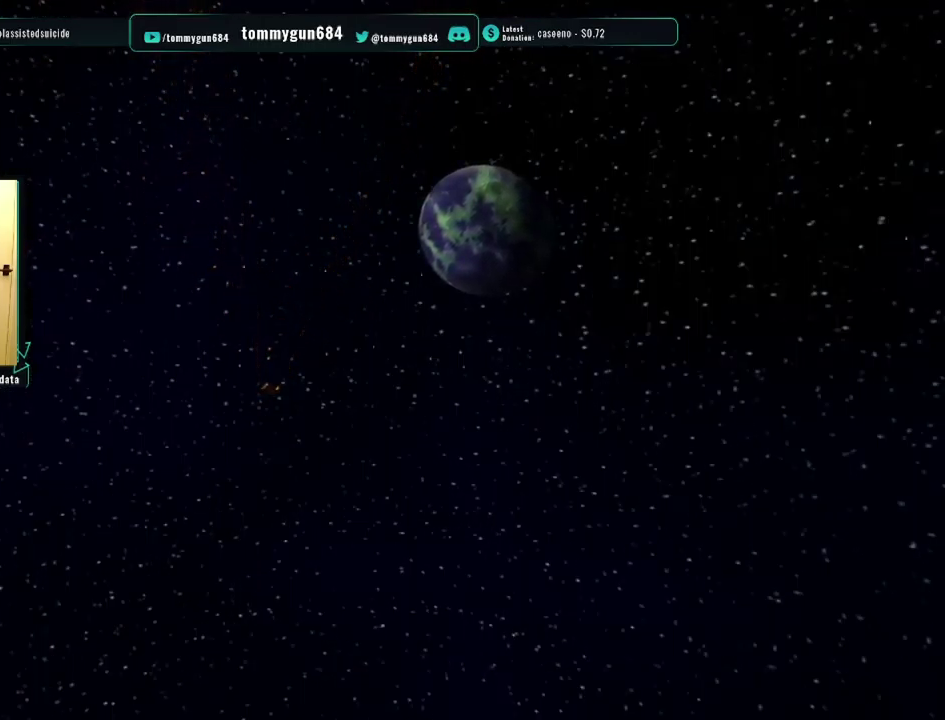
{"buttons": [], "left_stick": "center", "right_stick": "center", "events": [[50, "CROSS", "up"], [151, "CROSS", "down"], [267, "CROSS", "up"], [367, "CROSS", "down"], [451, "CROSS", "up"]]}
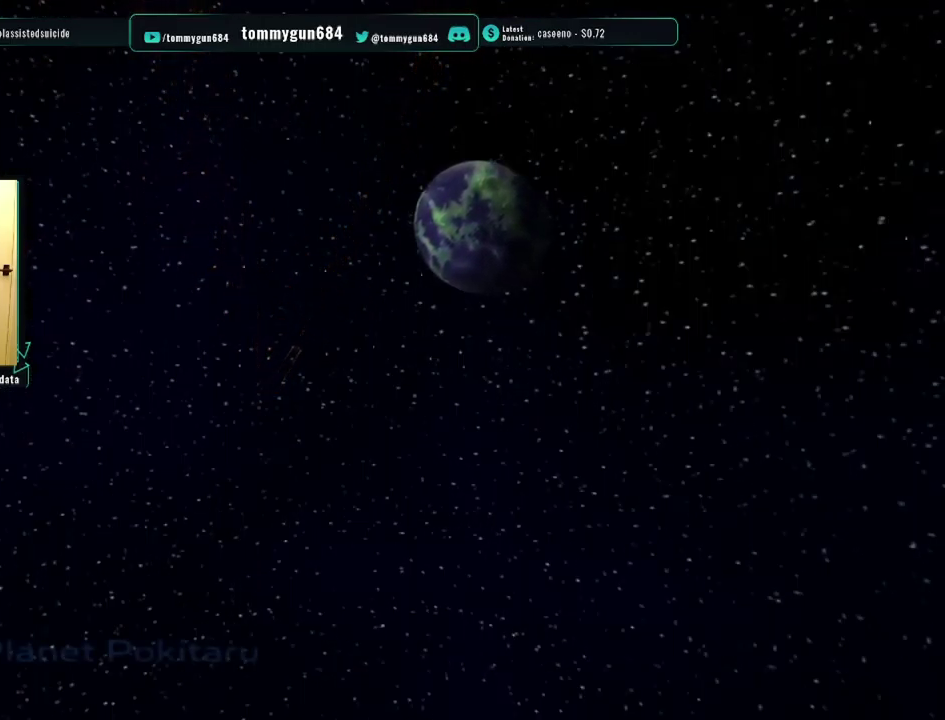
{"buttons": [], "left_stick": "center", "right_stick": "center", "events": [[33, "CROSS", "down"], [133, "CROSS", "up"], [217, "CROSS", "down"], [317, "CROSS", "up"], [400, "CROSS", "down"], [500, "CROSS", "up"]]}
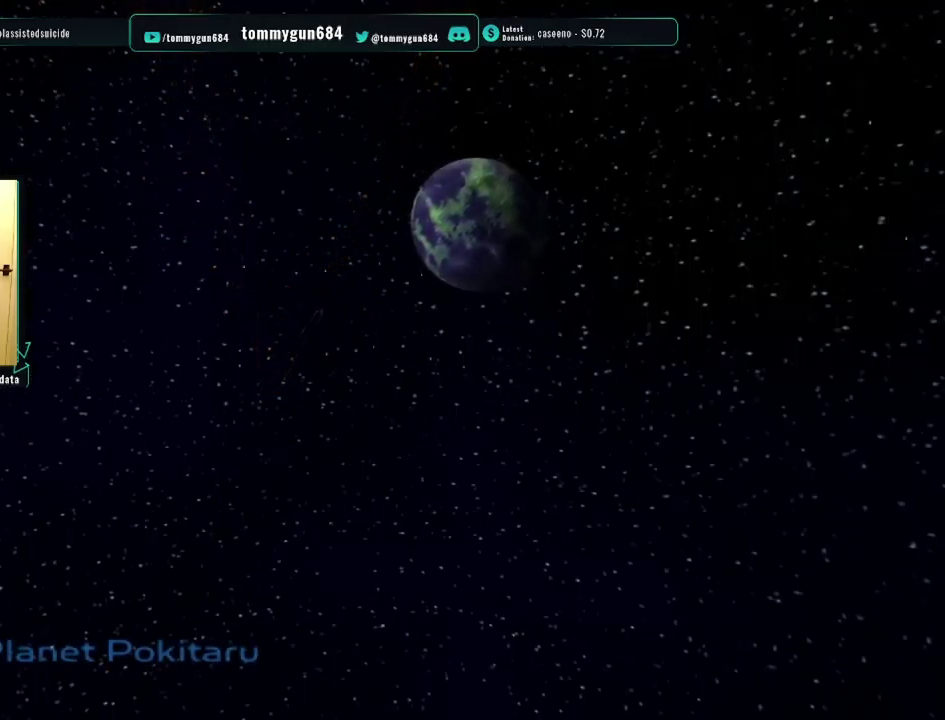
{"buttons": [], "left_stick": "center", "right_stick": "center", "events": [[84, "CROSS", "down"], [184, "CROSS", "up"], [267, "CROSS", "down"], [351, "CROSS", "up"], [418, "CROSS", "down"], [501, "CROSS", "up"]]}
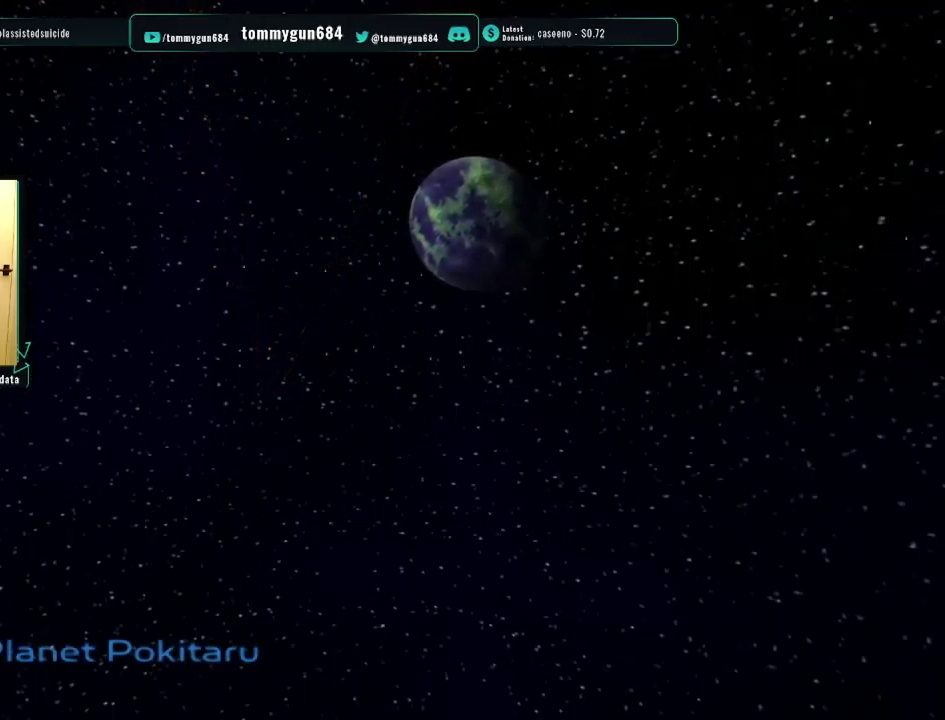
{"buttons": [], "left_stick": "center", "right_stick": "center", "events": [[100, "CROSS", "down"], [167, "CROSS", "up"], [250, "CROSS", "down"], [334, "CROSS", "up"], [450, "CROSS", "down"], [501, "CROSS", "up"]]}
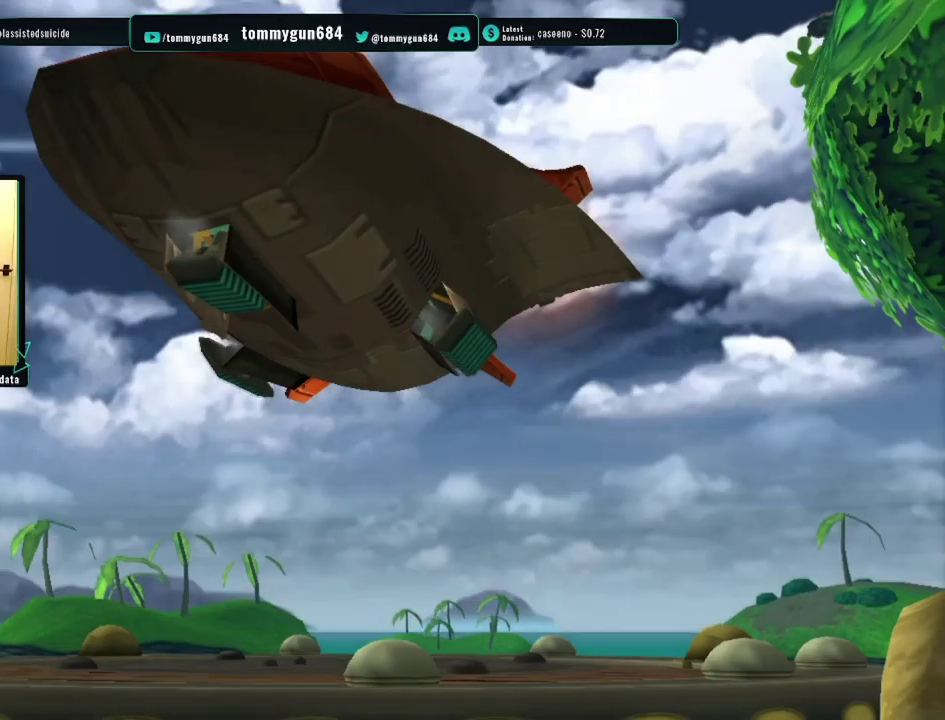
{"buttons": ["CROSS"], "left_stick": "center", "right_stick": "center", "events": [[100, "CROSS", "down"], [200, "CROSS", "up"], [283, "CROSS", "down"], [383, "CROSS", "up"], [450, "CROSS", "down"]]}
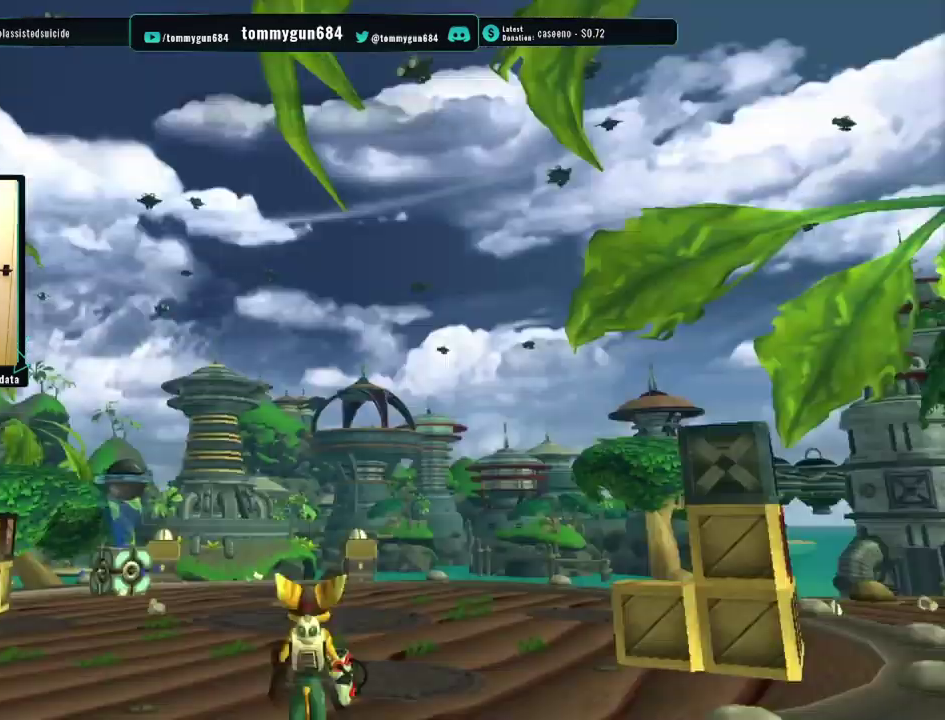
{"buttons": [], "left_stick": "up", "right_stick": "center", "events": [[34, "CROSS", "up"], [117, "CROSS", "down"], [200, "CROSS", "up"], [284, "left_stick", "up"]]}